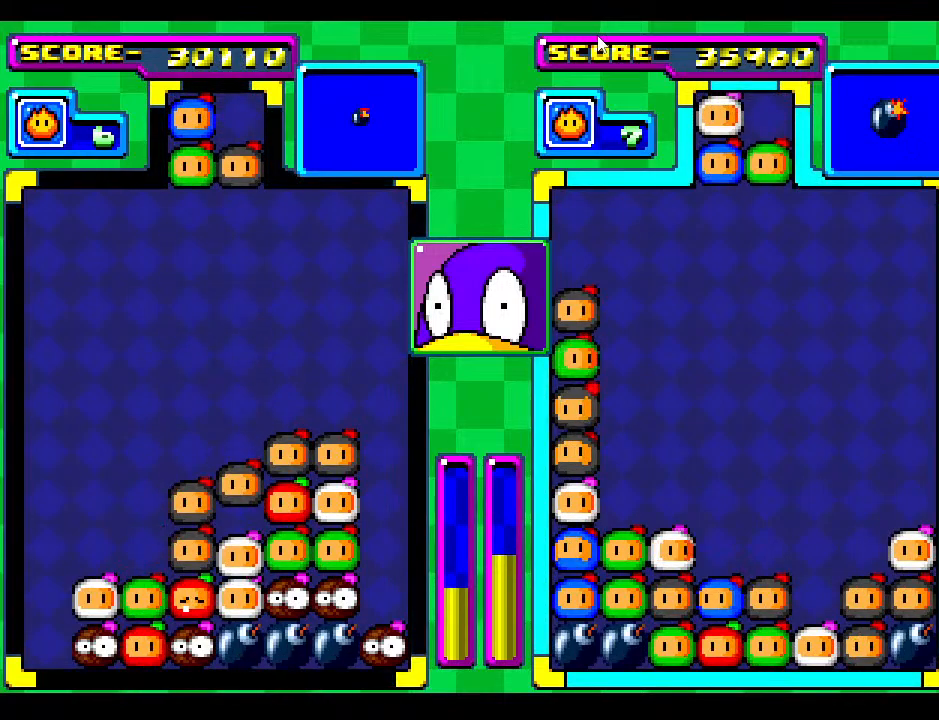
Gameplay with a controller; each line is a JSON object with the inputs held at the frame after it. "events" lists button and stick changes between this image and that frame as [ms after this image, input, new state], when the widget could be followed in between. Not read: L3 R3 other_buttons.
{"buttons": [], "events": [[117, "DPAD_DOWN", "up"], [183, "DPAD_DOWN", "down"], [400, "DPAD_DOWN", "up"]]}
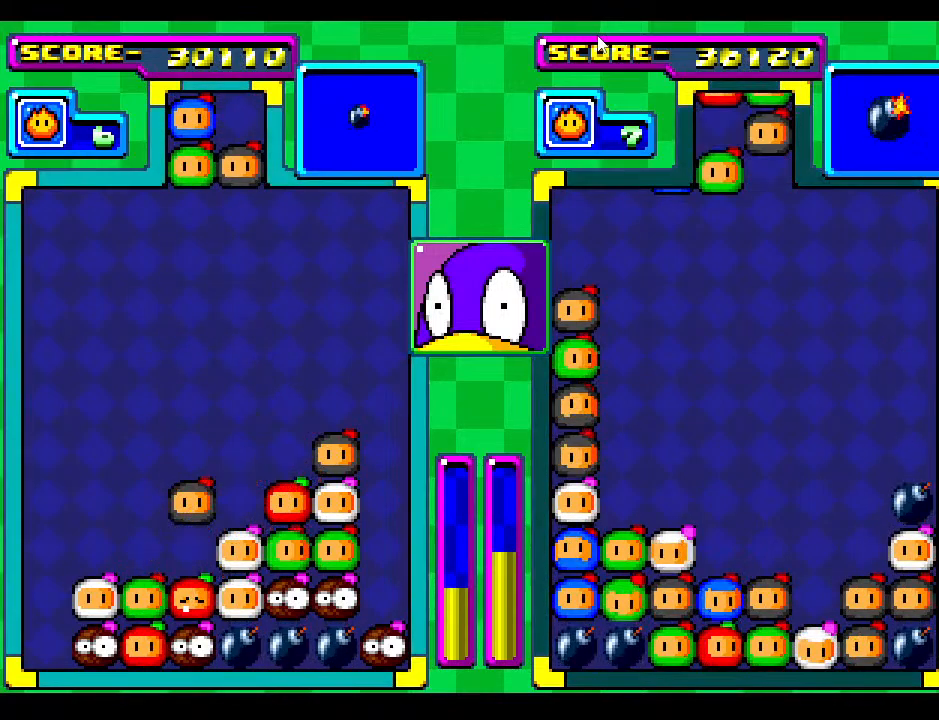
{"buttons": ["DPAD_DOWN"], "events": [[300, "DPAD_DOWN", "down"], [400, "DPAD_DOWN", "up"], [500, "DPAD_DOWN", "down"]]}
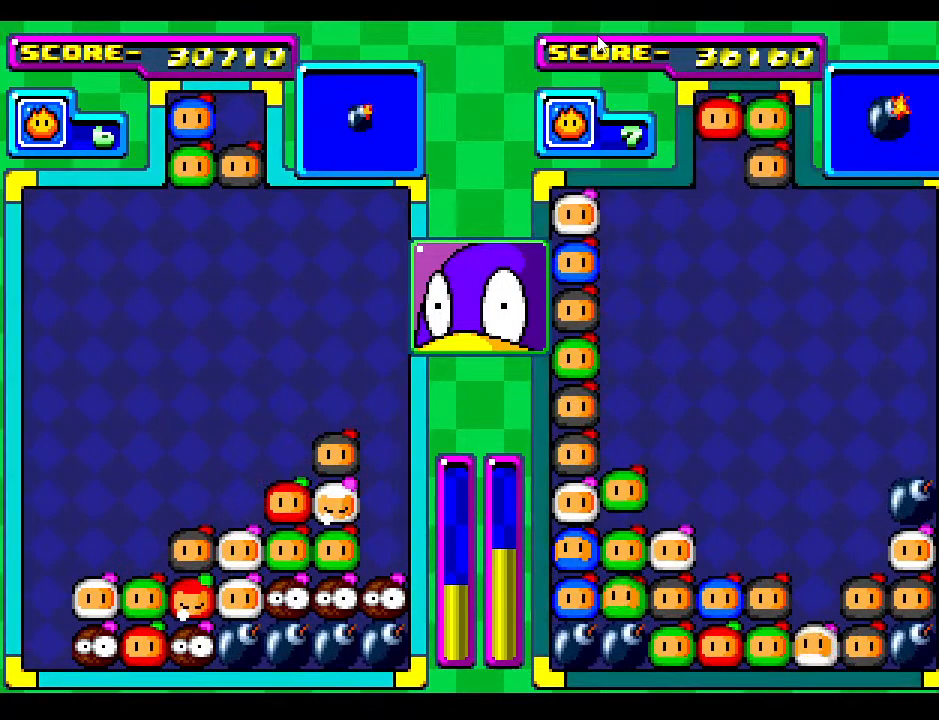
{"buttons": ["DPAD_DOWN"], "events": [[33, "DPAD_LEFT", "down"], [183, "DPAD_LEFT", "up"], [250, "DPAD_DOWN", "up"], [417, "DPAD_DOWN", "down"]]}
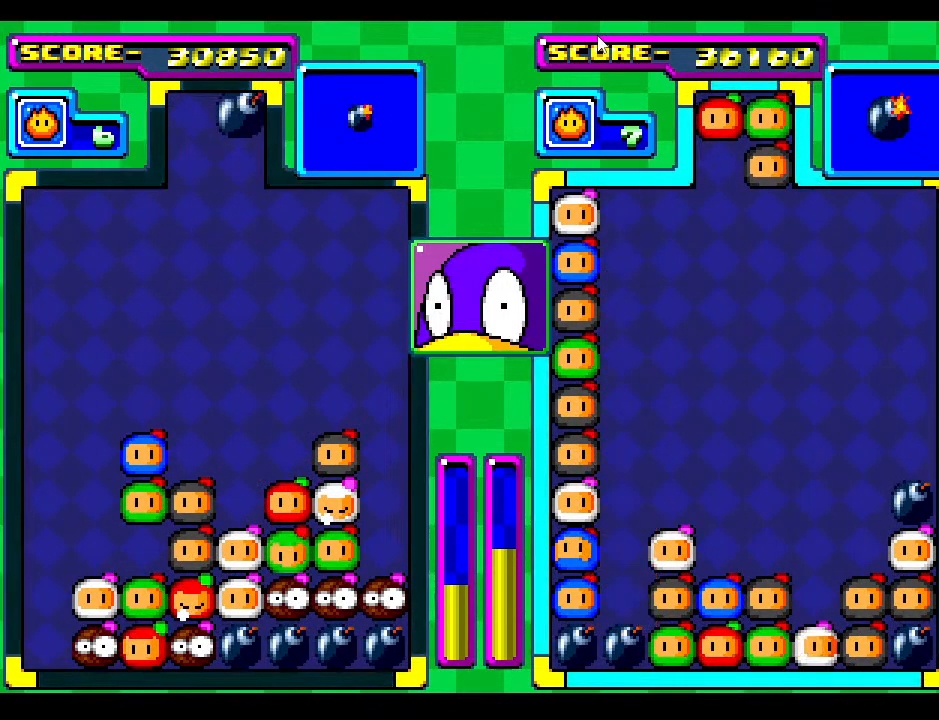
{"buttons": [], "events": [[233, "DPAD_DOWN", "up"], [300, "DPAD_DOWN", "down"], [467, "DPAD_DOWN", "up"]]}
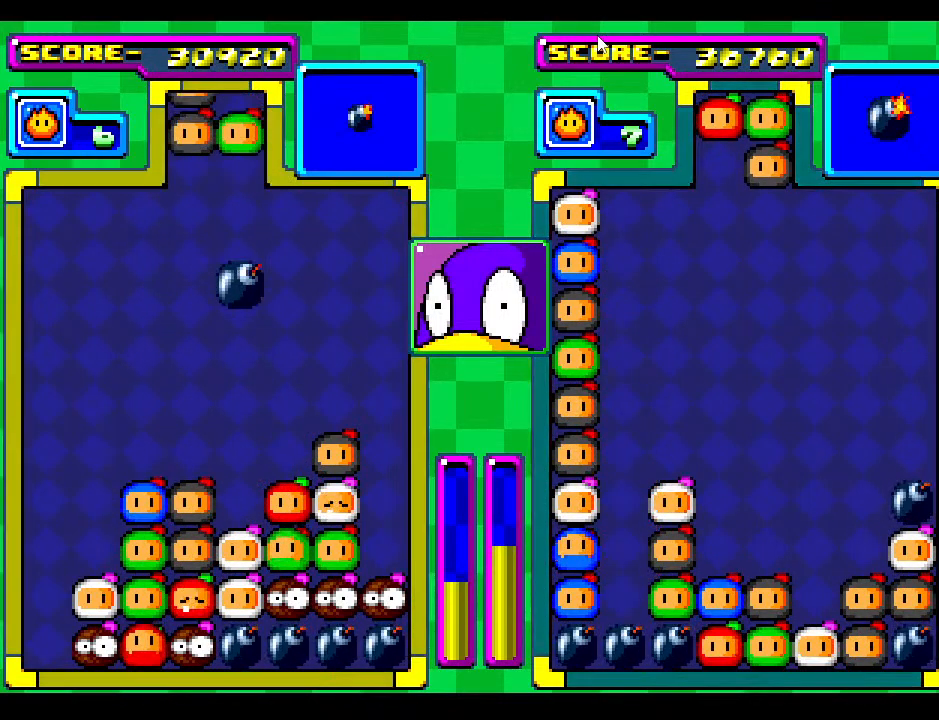
{"buttons": ["DPAD_LEFT"], "events": [[200, "DPAD_LEFT", "down"], [317, "DPAD_LEFT", "up"], [400, "DPAD_LEFT", "down"]]}
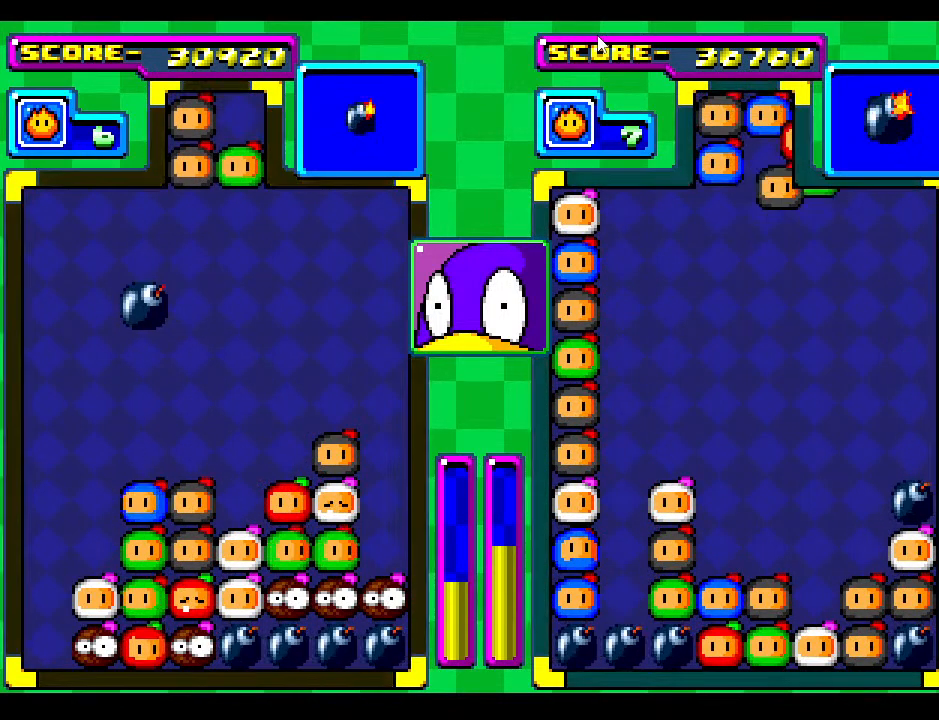
{"buttons": ["DPAD_LEFT"], "events": [[33, "DPAD_LEFT", "up"], [117, "DPAD_LEFT", "down"], [267, "DPAD_LEFT", "up"], [317, "DPAD_DOWN", "down"], [367, "DPAD_LEFT", "down"], [400, "DPAD_DOWN", "up"]]}
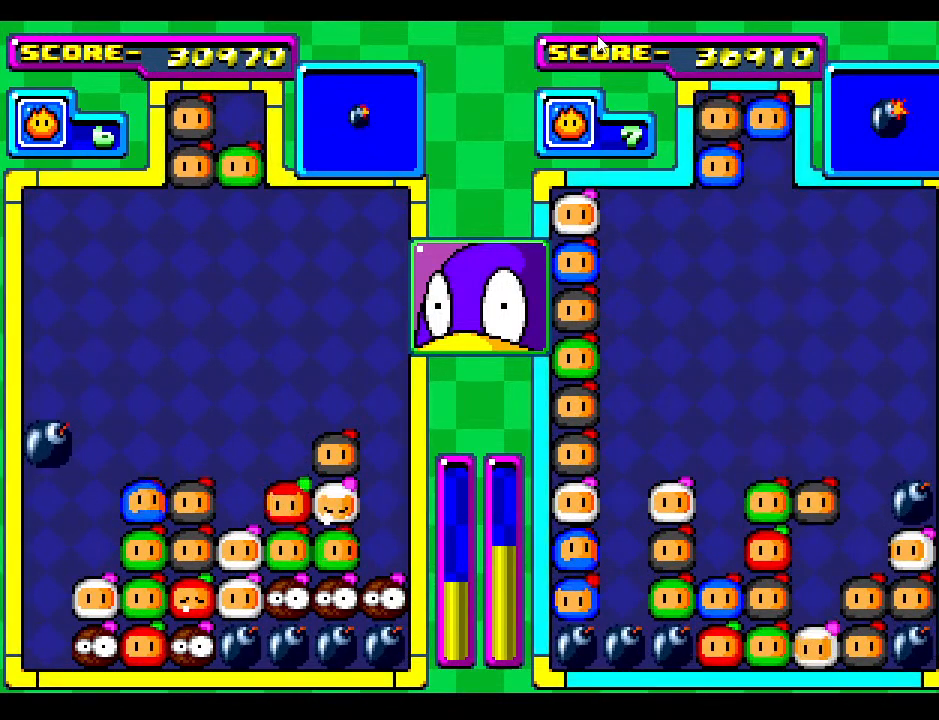
{"buttons": ["DPAD_LEFT"], "events": [[17, "DPAD_DOWN", "down"], [67, "DPAD_LEFT", "up"], [300, "DPAD_DOWN", "up"], [400, "DPAD_LEFT", "down"]]}
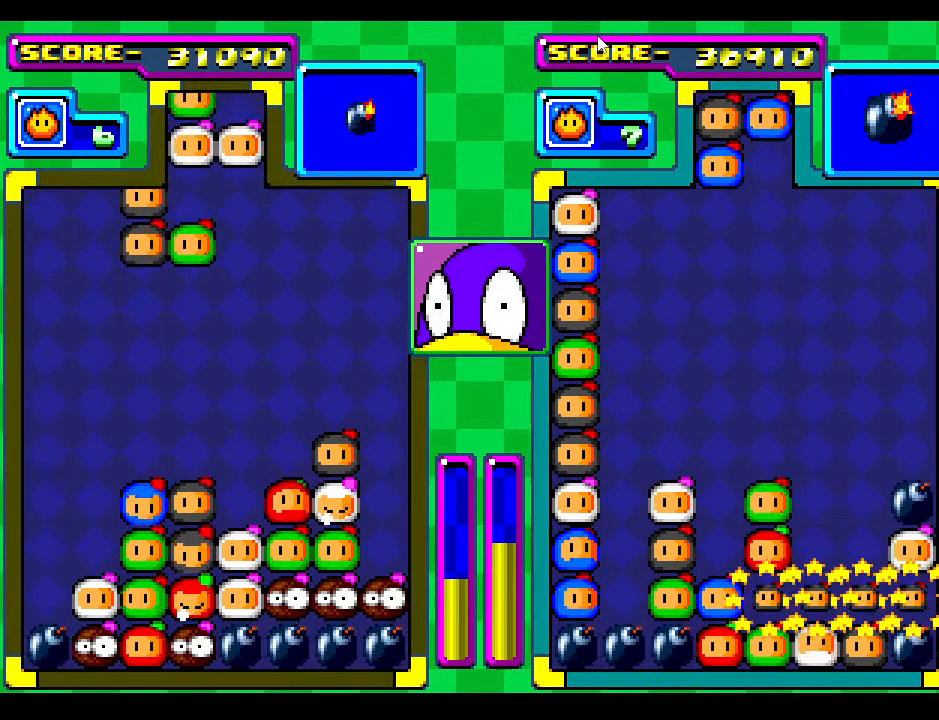
{"buttons": [], "events": [[33, "DPAD_LEFT", "up"], [117, "DPAD_LEFT", "down"], [283, "DPAD_LEFT", "up"], [367, "DPAD_LEFT", "down"], [483, "DPAD_LEFT", "up"]]}
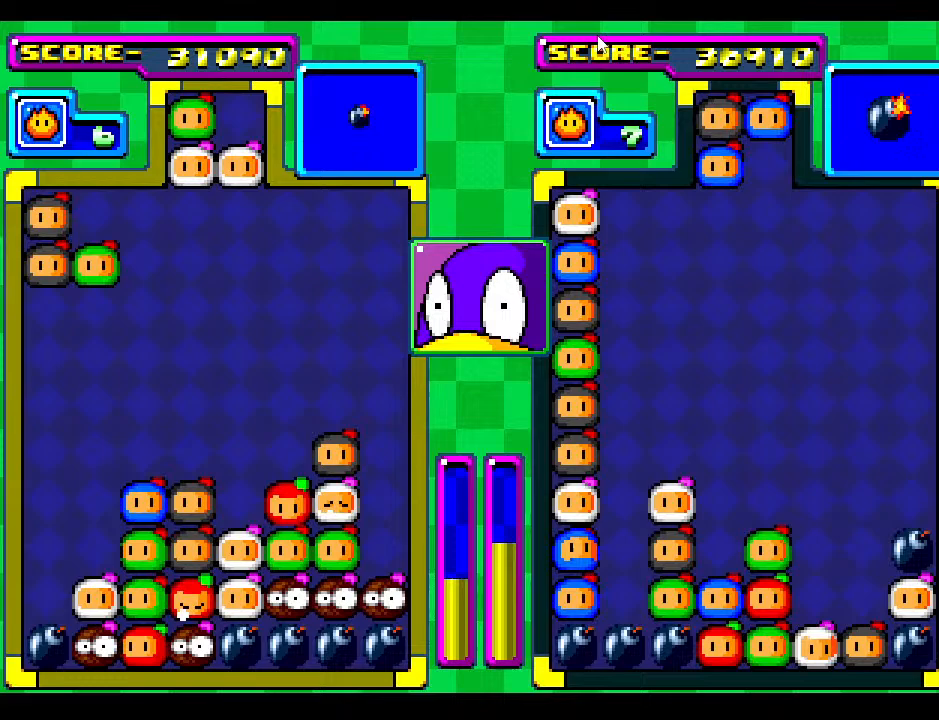
{"buttons": [], "events": [[17, "DPAD_DOWN", "down"], [367, "DPAD_DOWN", "up"]]}
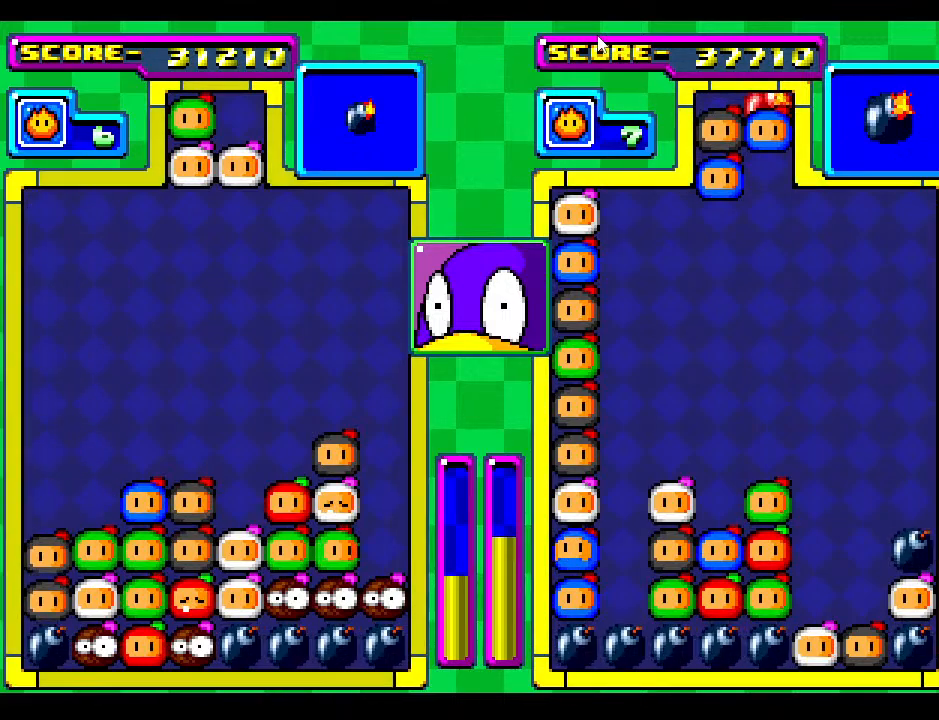
{"buttons": [], "events": [[267, "DPAD_LEFT", "down"], [383, "DPAD_LEFT", "up"]]}
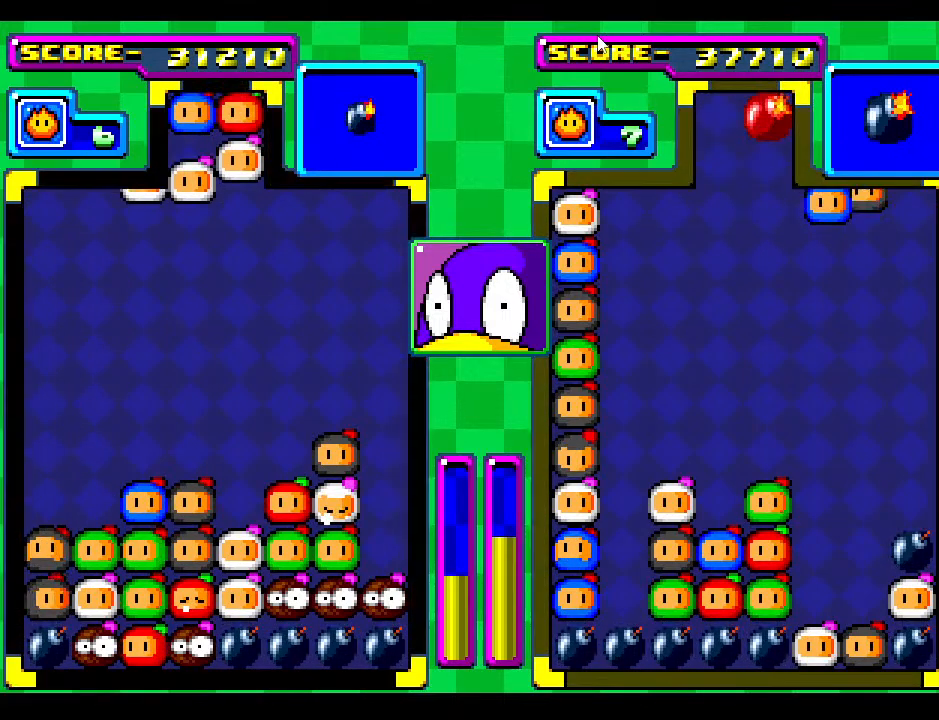
{"buttons": [], "events": [[17, "DPAD_DOWN", "down"], [183, "DPAD_DOWN", "up"], [333, "DPAD_LEFT", "down"], [483, "DPAD_LEFT", "up"]]}
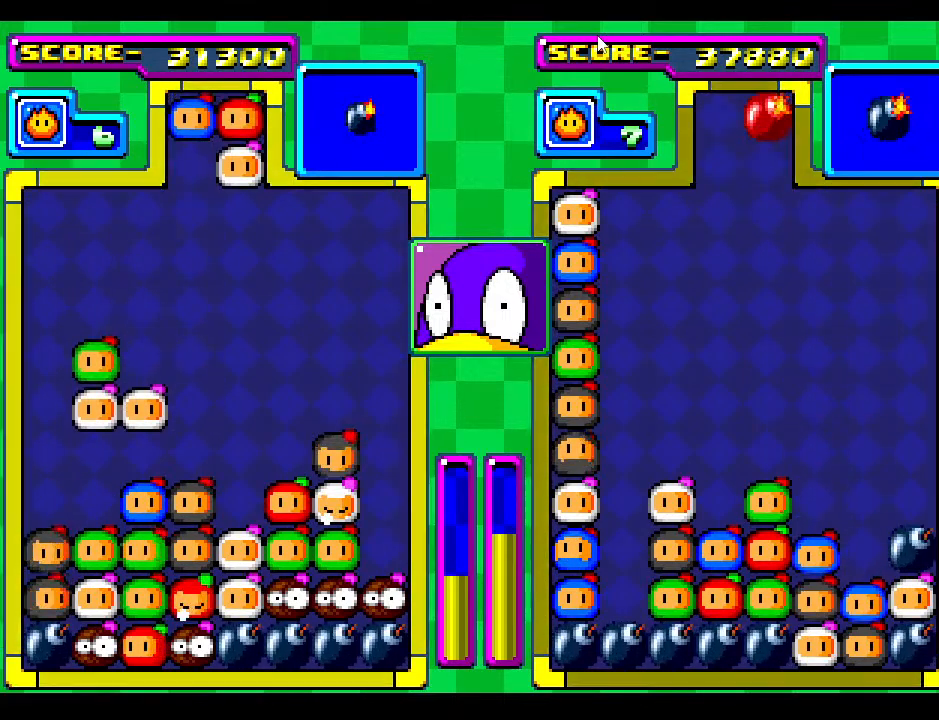
{"buttons": [], "events": [[67, "DPAD_LEFT", "down"], [183, "DPAD_LEFT", "up"], [283, "DPAD_LEFT", "down"], [367, "DPAD_LEFT", "up"]]}
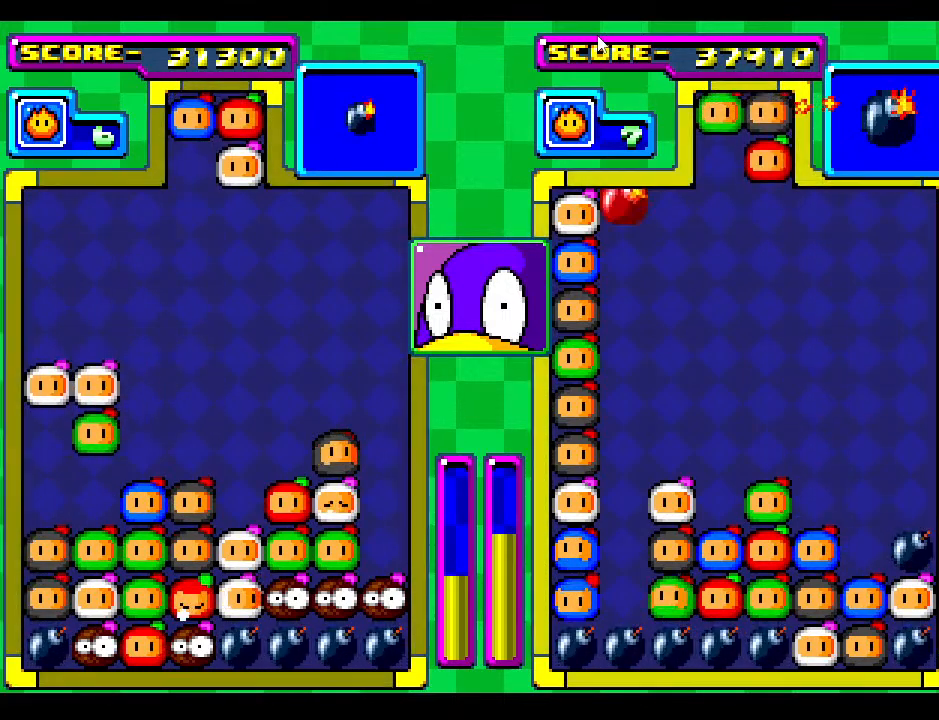
{"buttons": ["DPAD_DOWN"], "events": [[317, "DPAD_DOWN", "down"]]}
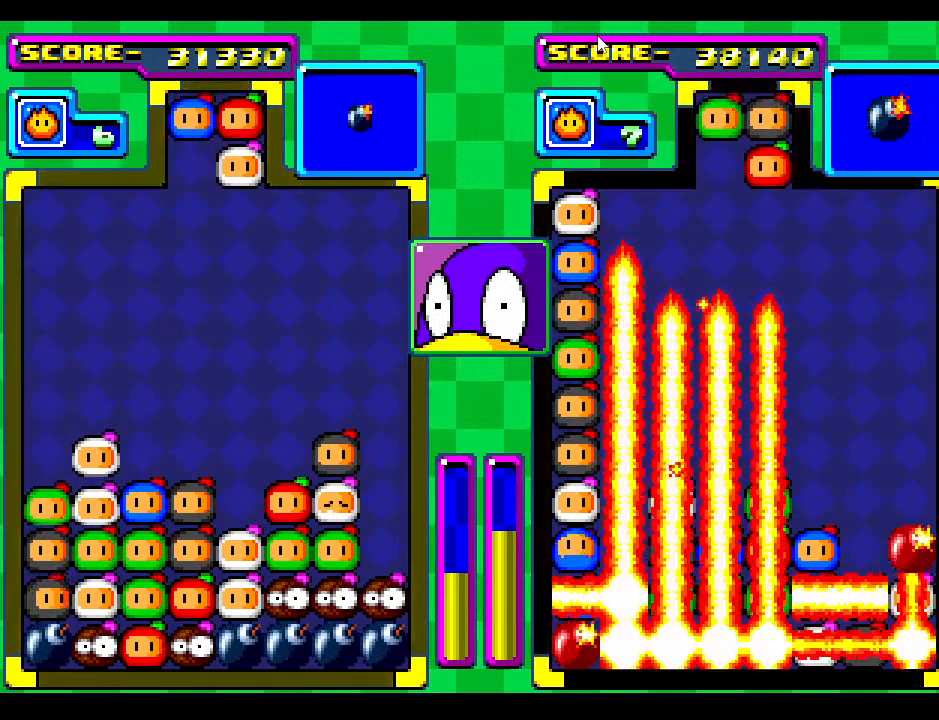
{"buttons": [], "events": [[67, "DPAD_DOWN", "up"], [133, "DPAD_DOWN", "down"], [383, "DPAD_DOWN", "up"]]}
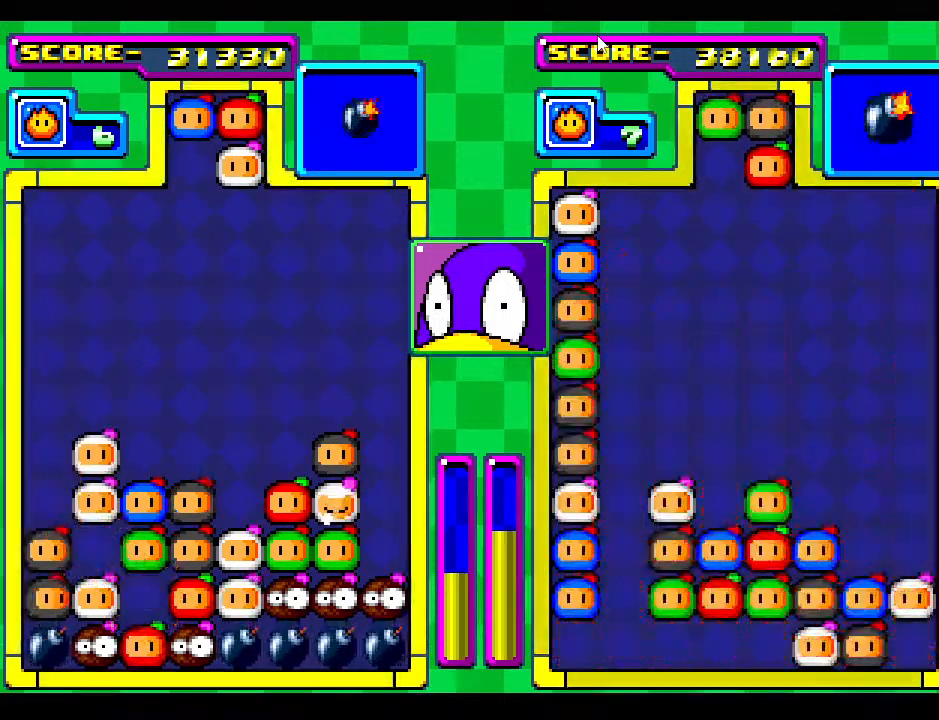
{"buttons": [], "events": []}
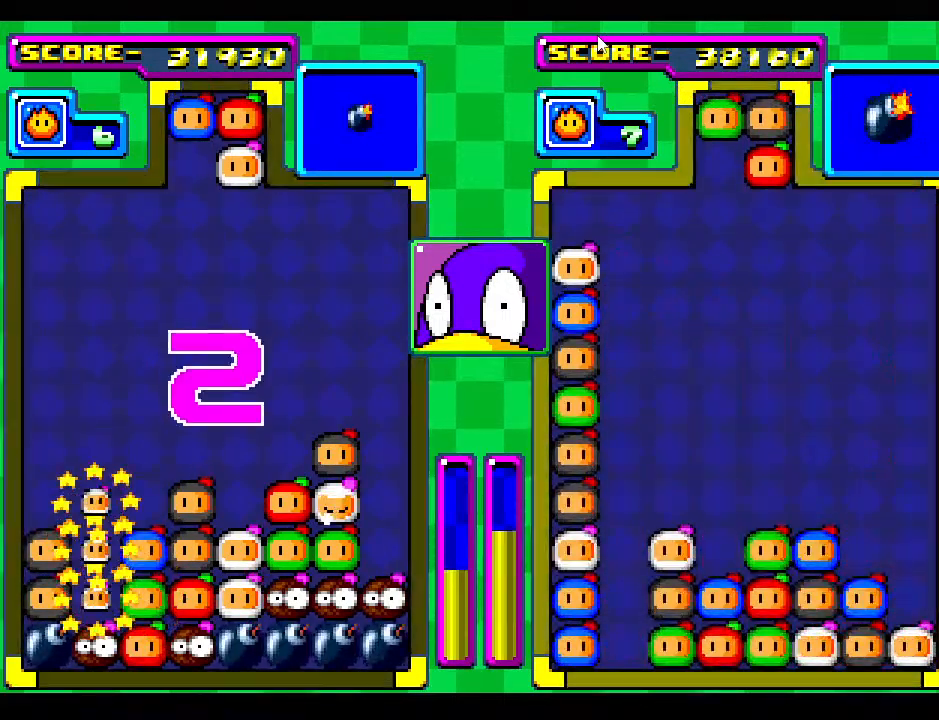
{"buttons": [], "events": [[283, "DPAD_DOWN", "down"], [400, "DPAD_DOWN", "up"]]}
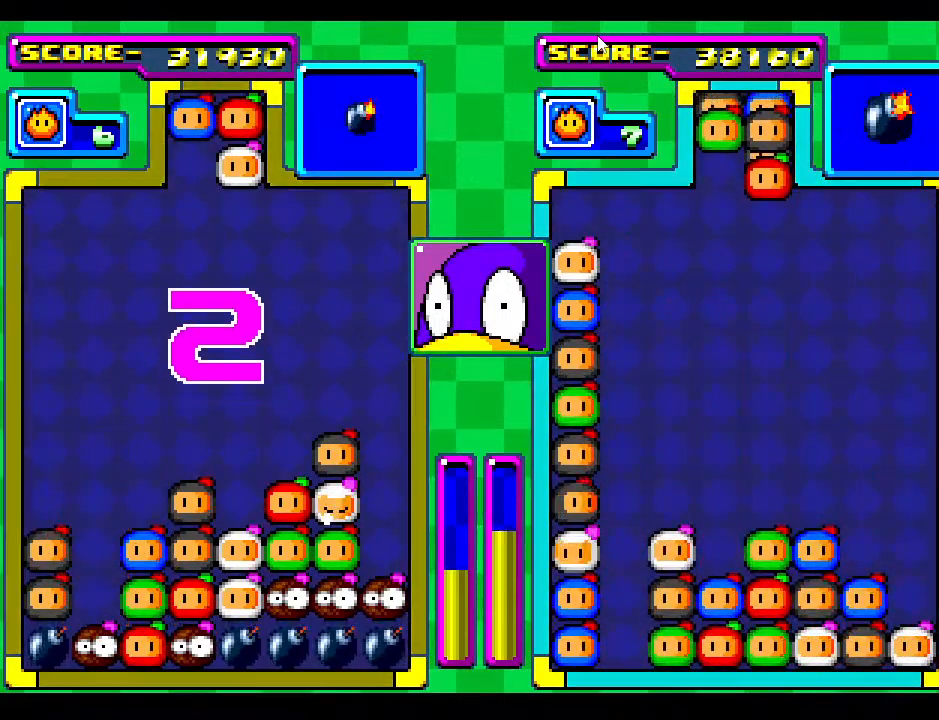
{"buttons": [], "events": [[167, "DPAD_DOWN", "down"], [333, "DPAD_LEFT", "down"], [350, "DPAD_DOWN", "up"], [433, "DPAD_LEFT", "up"]]}
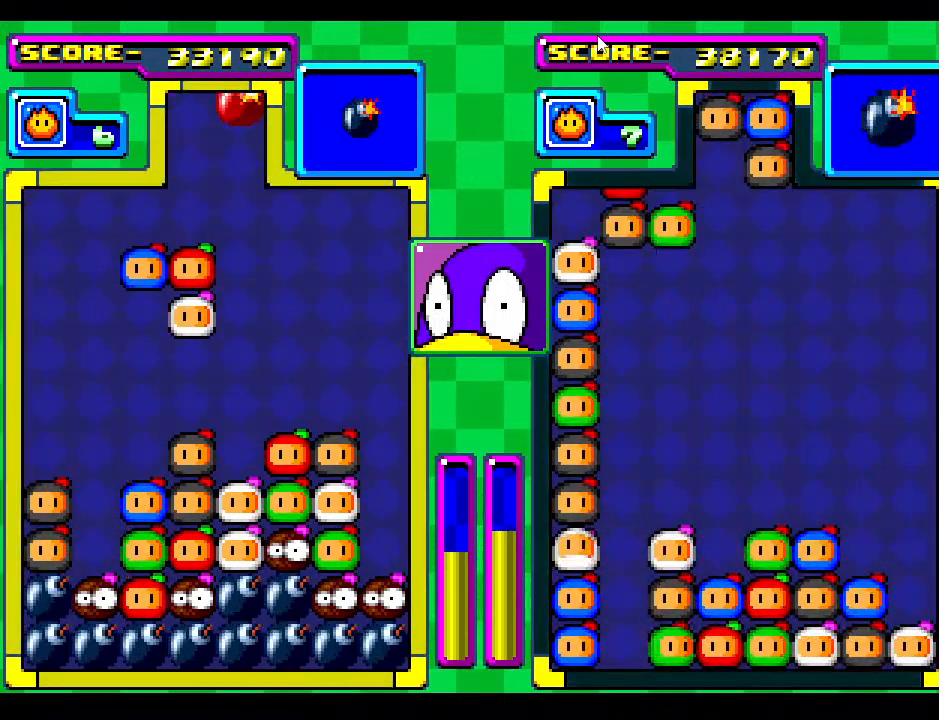
{"buttons": ["DPAD_DOWN"], "events": [[183, "DPAD_RIGHT", "down"], [283, "DPAD_RIGHT", "up"], [333, "DPAD_DOWN", "down"]]}
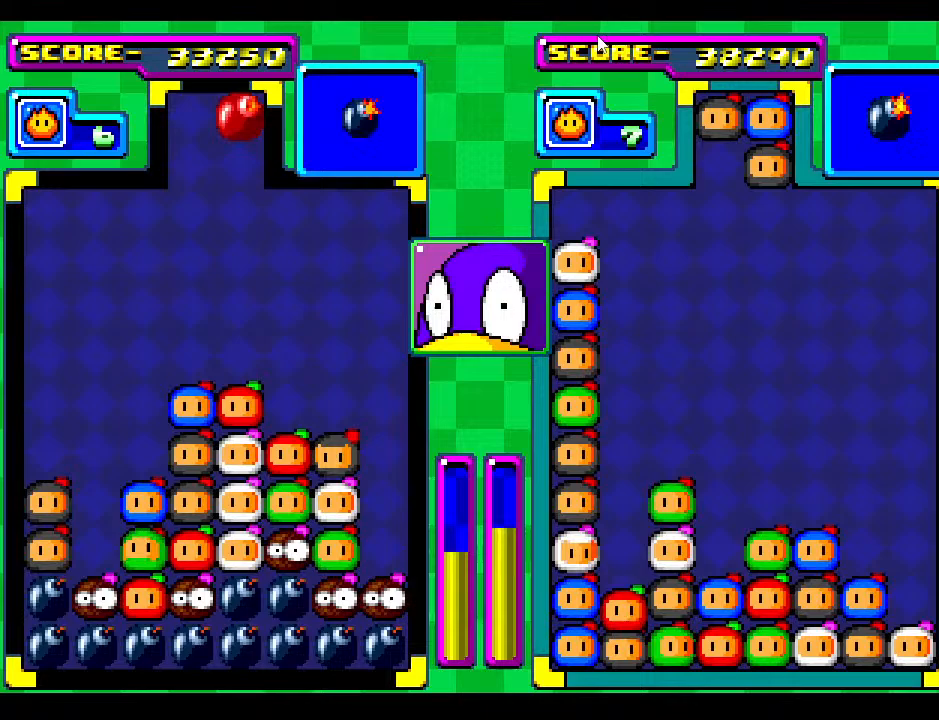
{"buttons": [], "events": [[133, "DPAD_DOWN", "up"], [267, "DPAD_DOWN", "down"], [450, "DPAD_DOWN", "up"]]}
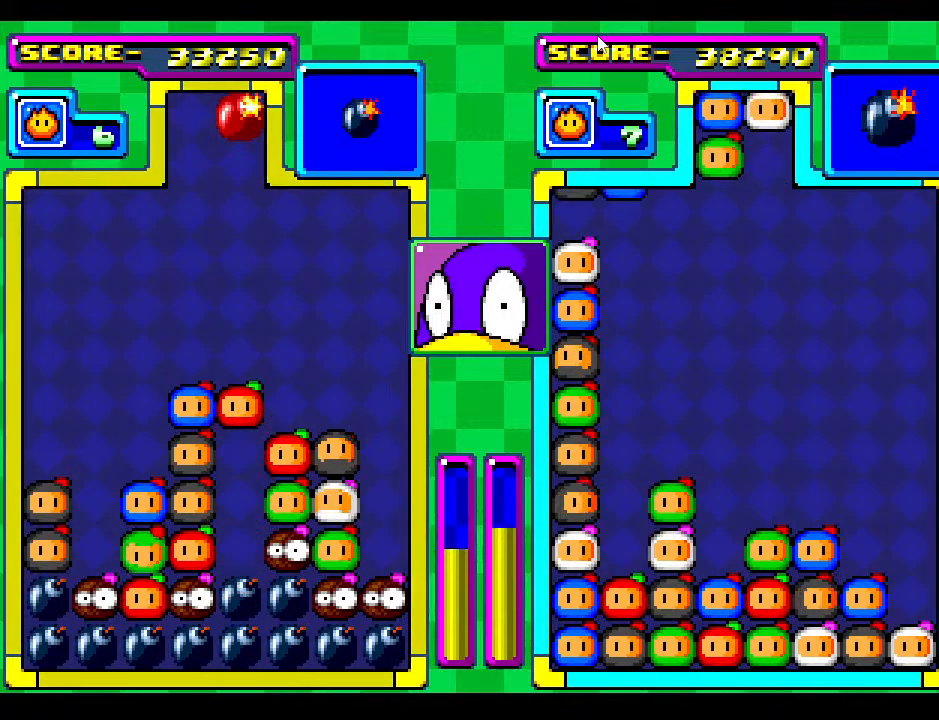
{"buttons": ["DPAD_DOWN"], "events": [[100, "DPAD_DOWN", "down"]]}
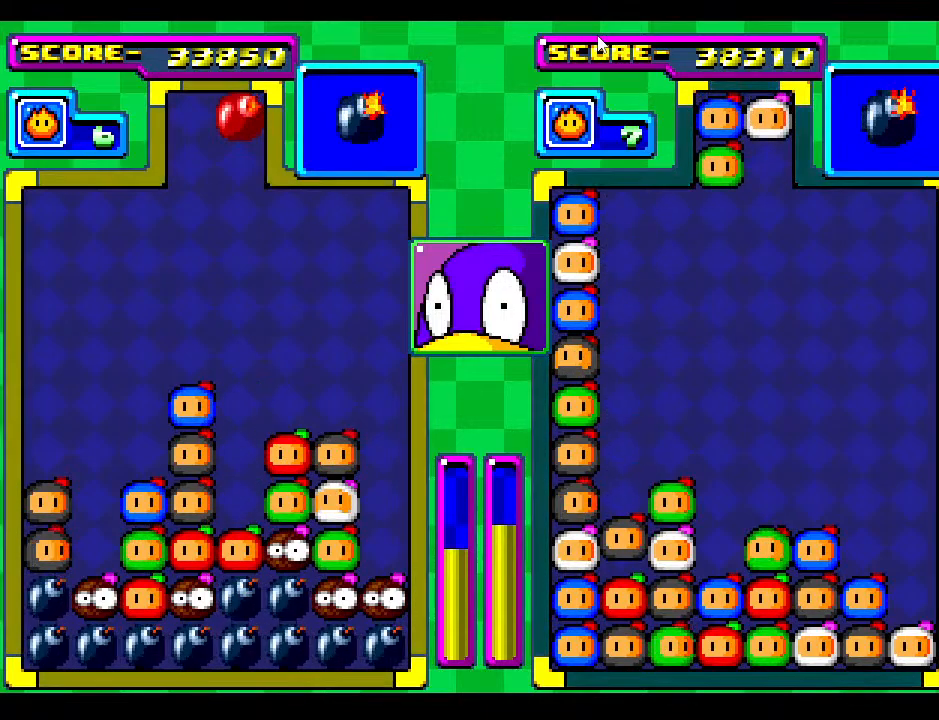
{"buttons": ["DPAD_DOWN"], "events": []}
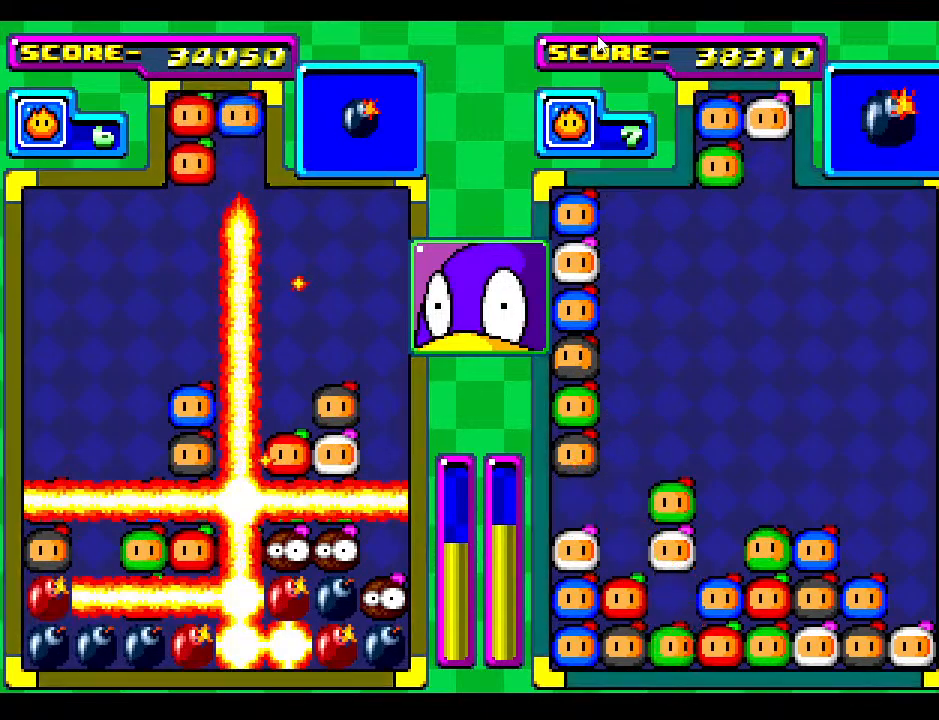
{"buttons": ["DPAD_DOWN"], "events": [[17, "DPAD_DOWN", "up"], [83, "DPAD_DOWN", "down"], [300, "DPAD_DOWN", "up"], [417, "DPAD_DOWN", "down"]]}
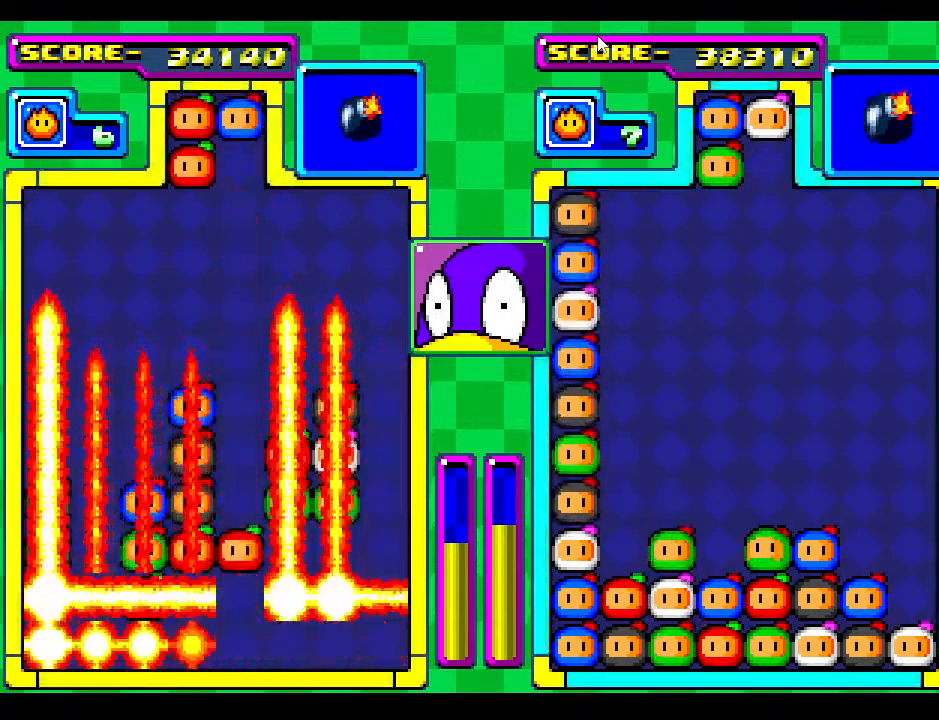
{"buttons": ["DPAD_DOWN"], "events": [[117, "DPAD_DOWN", "up"], [200, "DPAD_DOWN", "down"], [350, "DPAD_DOWN", "up"], [450, "DPAD_DOWN", "down"]]}
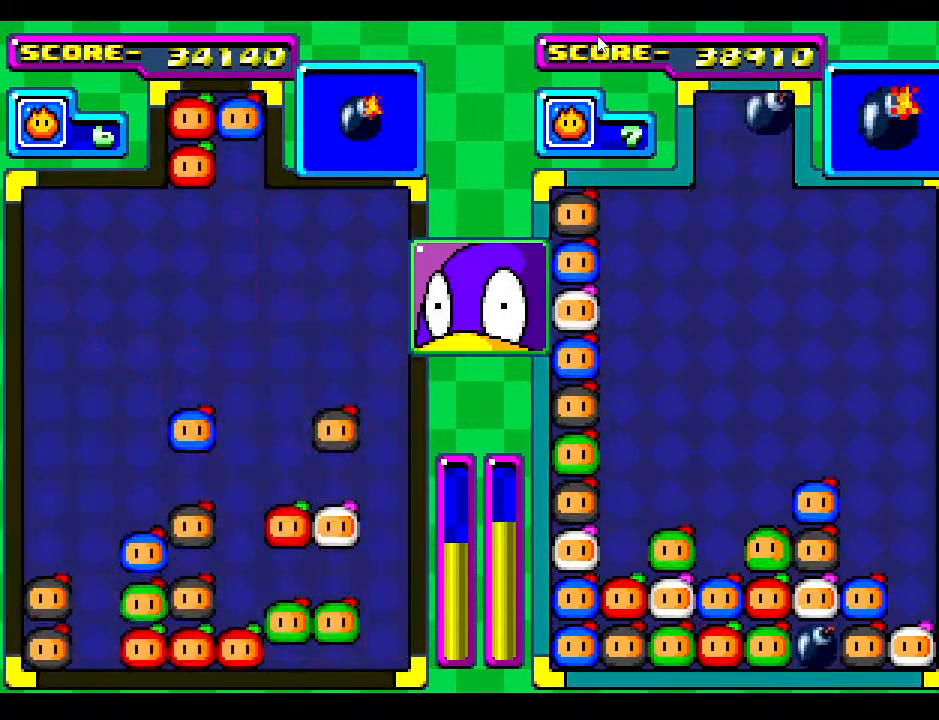
{"buttons": [], "events": [[183, "DPAD_DOWN", "up"], [300, "DPAD_RIGHT", "down"], [433, "DPAD_RIGHT", "up"]]}
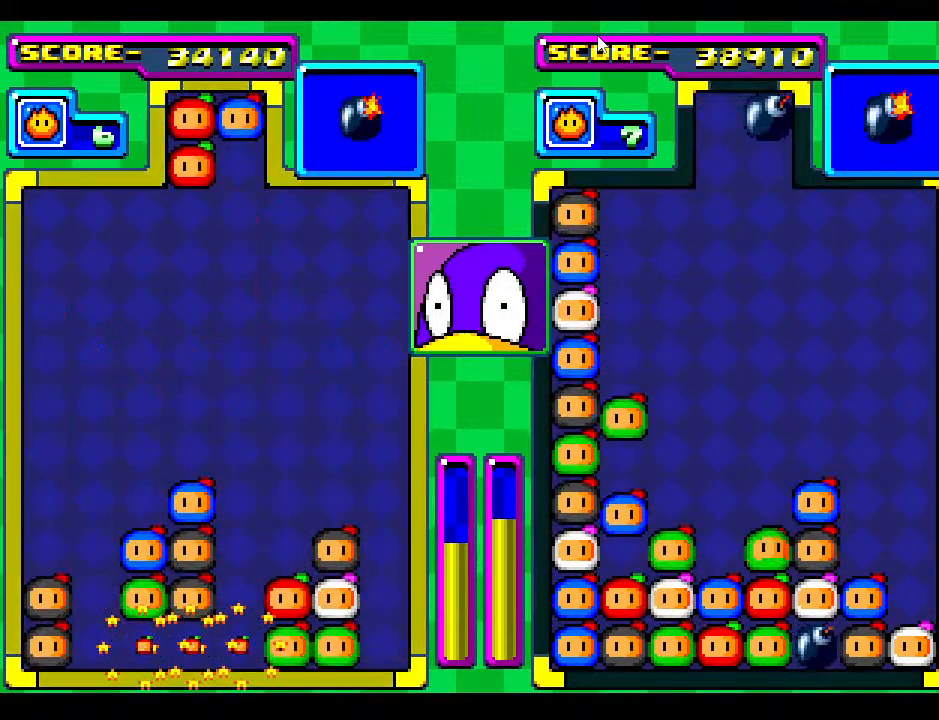
{"buttons": [], "events": [[50, "DPAD_RIGHT", "down"], [183, "DPAD_RIGHT", "up"], [383, "DPAD_RIGHT", "down"], [500, "DPAD_RIGHT", "up"]]}
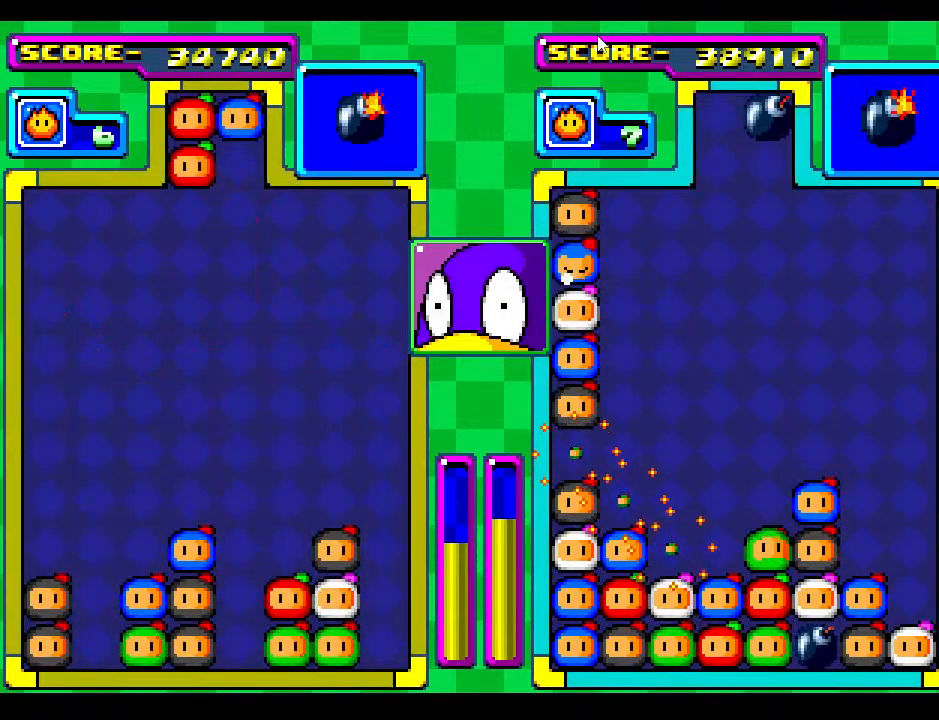
{"buttons": ["DPAD_DOWN", "DPAD_RIGHT"], "events": [[150, "DPAD_RIGHT", "down"], [283, "DPAD_RIGHT", "up"], [417, "DPAD_DOWN", "down"], [483, "DPAD_RIGHT", "down"]]}
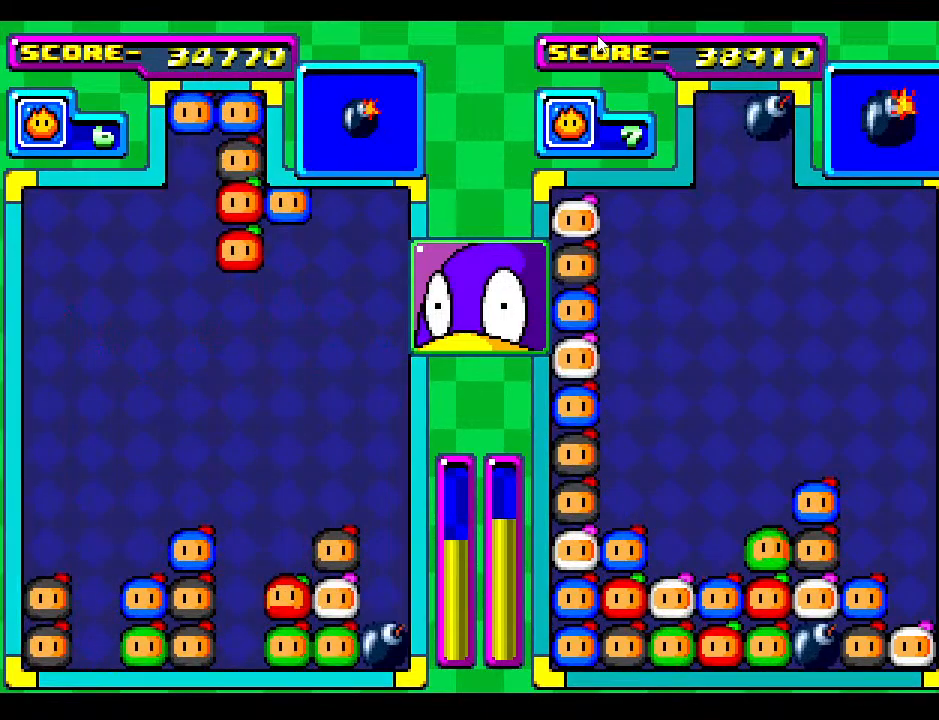
{"buttons": [], "events": [[17, "DPAD_DOWN", "up"], [67, "DPAD_RIGHT", "up"], [183, "DPAD_DOWN", "down"], [483, "DPAD_DOWN", "up"]]}